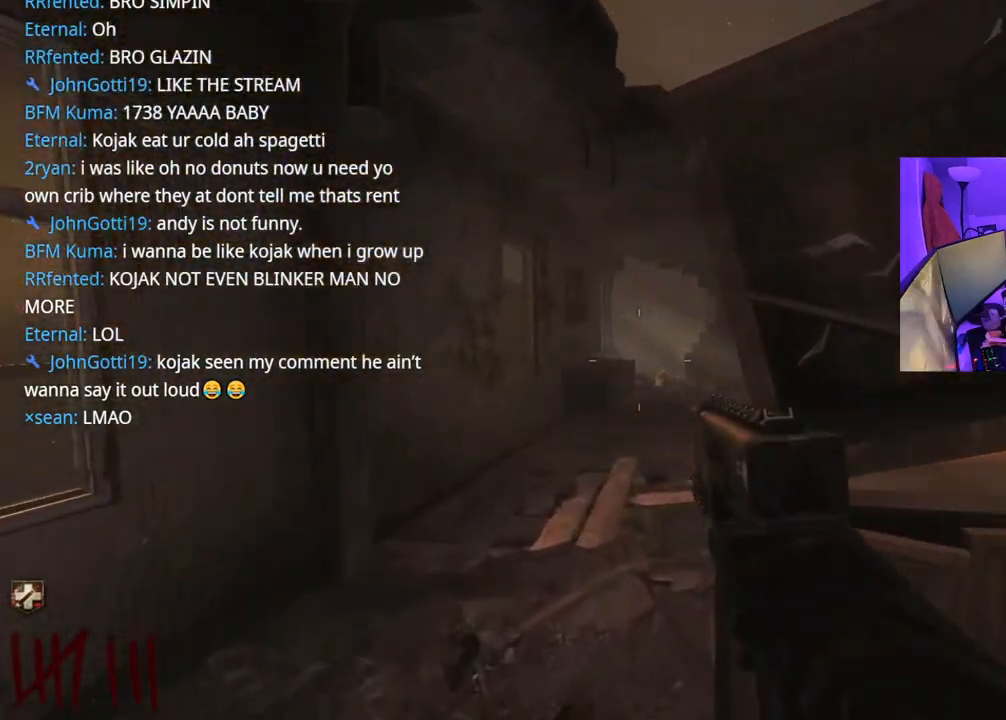
Gameplay with a controller (Xbox layout); each line is a JSON object with the inputs held at the frame after it. "events" lists button and stick changes between this image and that frame as [ms after this image, input, new state], when the widget could be followed in between. Not read: L3.
{"buttons": [], "left_stick": "up", "right_stick": "center", "events": [[200, "right_stick", "right"], [350, "right_stick", "center"]]}
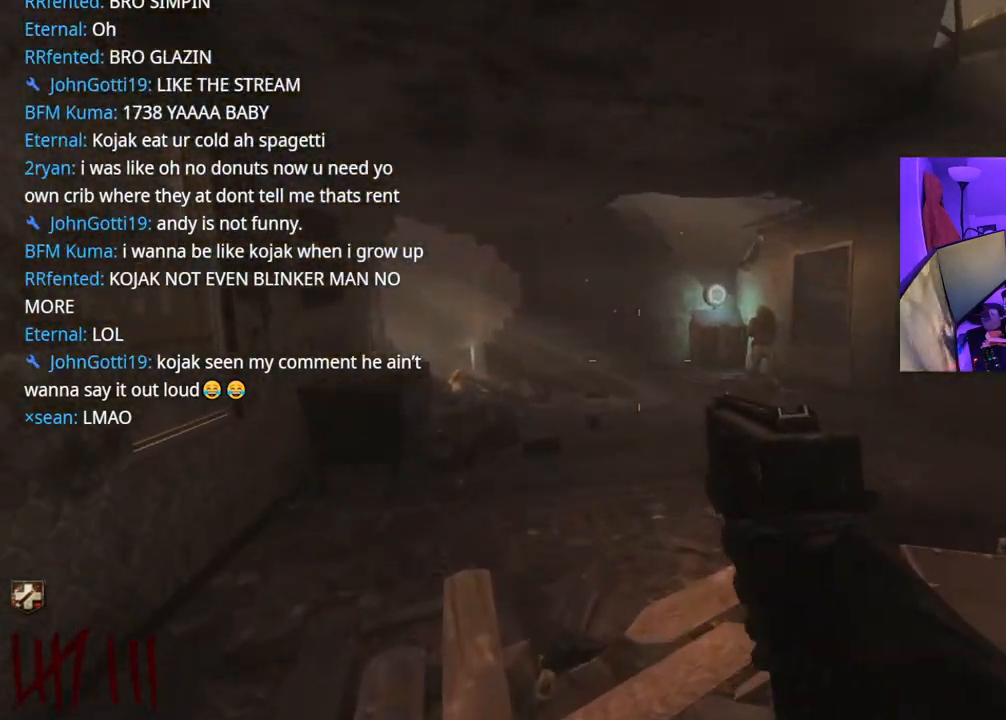
{"buttons": [], "left_stick": "up", "right_stick": "center", "events": []}
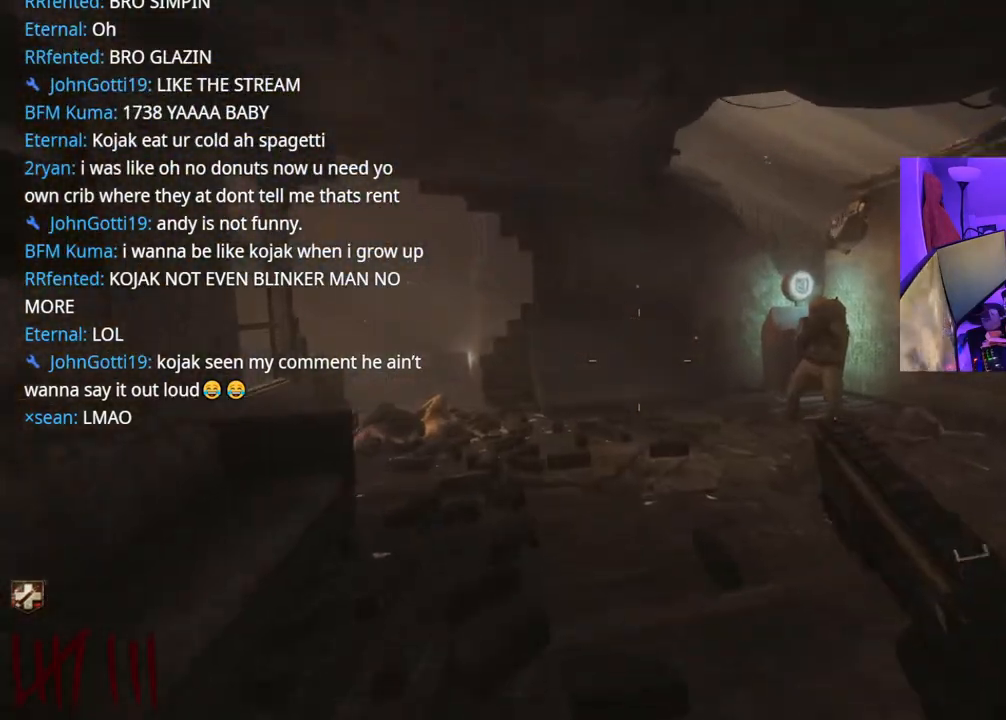
{"buttons": [], "left_stick": "up-left", "right_stick": "down", "events": [[200, "right_stick", "down"], [267, "left_stick", "up-left"]]}
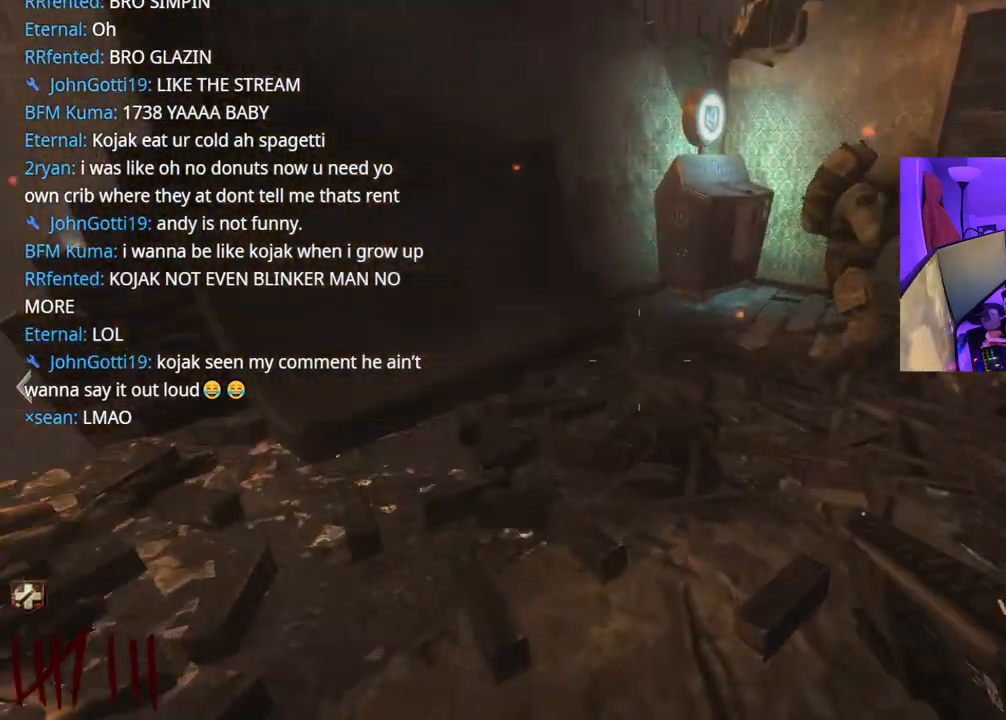
{"buttons": ["R3"], "left_stick": "down-left", "right_stick": "down-right", "events": [[250, "right_stick", "right"], [267, "left_stick", "left"], [383, "left_stick", "down-left"], [483, "R3", "down"], [483, "right_stick", "down-right"]]}
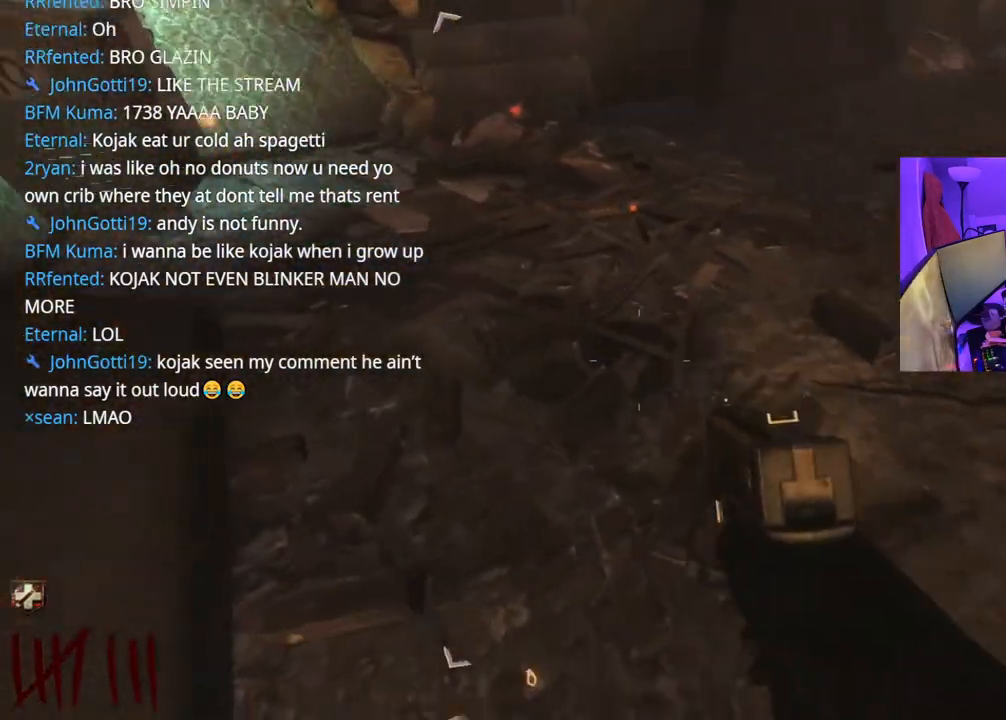
{"buttons": [], "left_stick": "left", "right_stick": "up", "events": [[133, "right_stick", "center"], [200, "left_stick", "down-right"], [333, "R3", "up"], [350, "left_stick", "center"], [400, "left_stick", "left"], [400, "right_stick", "up"]]}
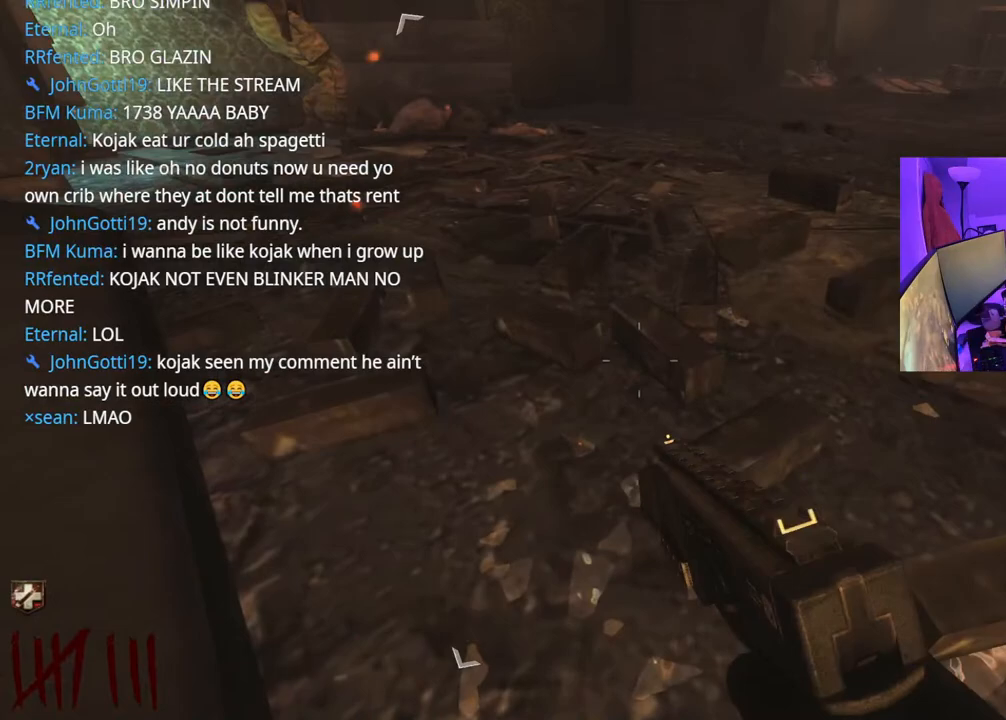
{"buttons": [], "left_stick": "down-left", "right_stick": "center", "events": [[150, "left_stick", "down-left"], [333, "right_stick", "center"]]}
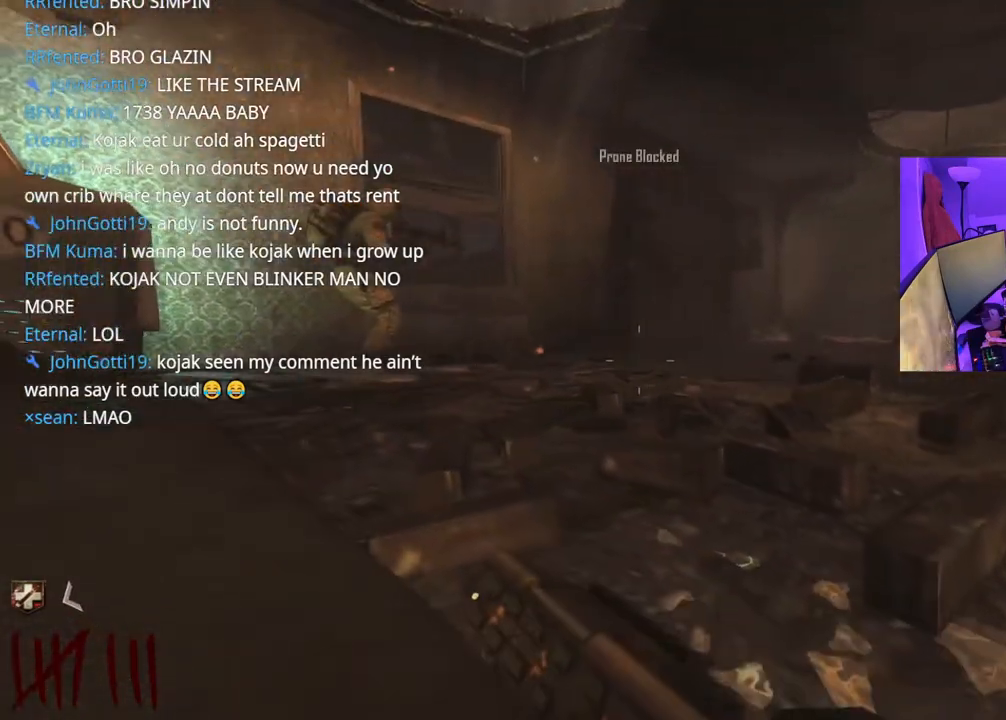
{"buttons": [], "left_stick": "down", "right_stick": "center", "events": [[50, "R3", "down"], [150, "right_stick", "right"], [200, "R3", "up"], [350, "right_stick", "left"], [400, "right_stick", "center"], [467, "left_stick", "down"]]}
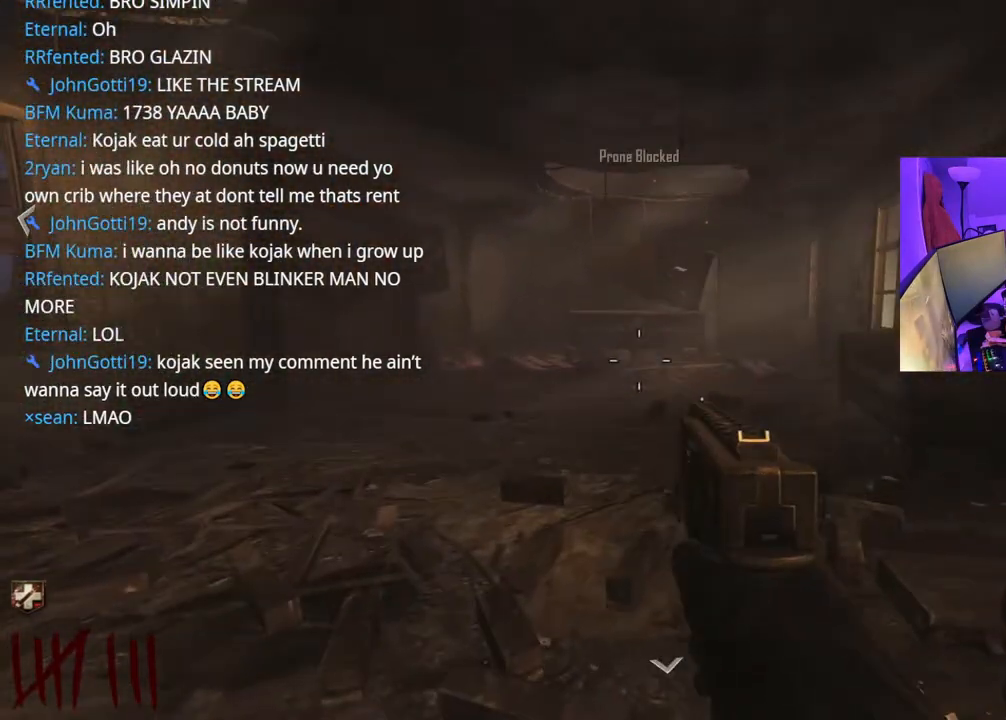
{"buttons": [], "left_stick": "down", "right_stick": "down", "events": [[100, "left_stick", "center"], [100, "right_stick", "down"], [233, "right_stick", "center"], [250, "left_stick", "down"], [350, "R3", "down"], [467, "R3", "up"], [483, "right_stick", "down"]]}
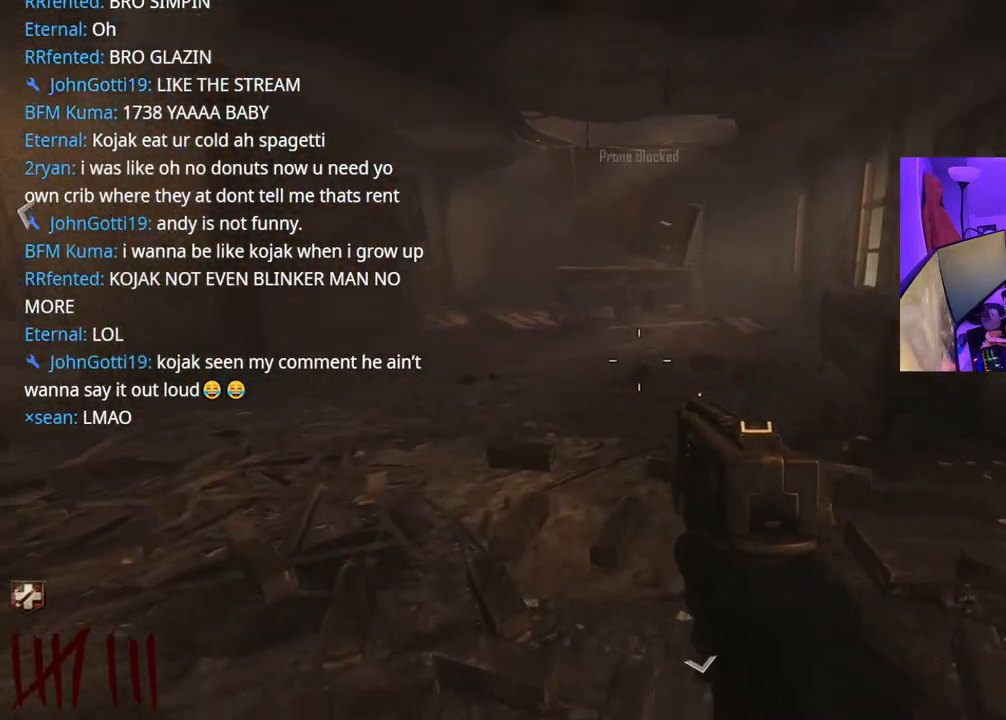
{"buttons": [], "left_stick": "down", "right_stick": "center", "events": [[133, "right_stick", "center"], [217, "left_stick", "center"], [250, "right_stick", "down"], [283, "left_stick", "down"], [483, "right_stick", "center"]]}
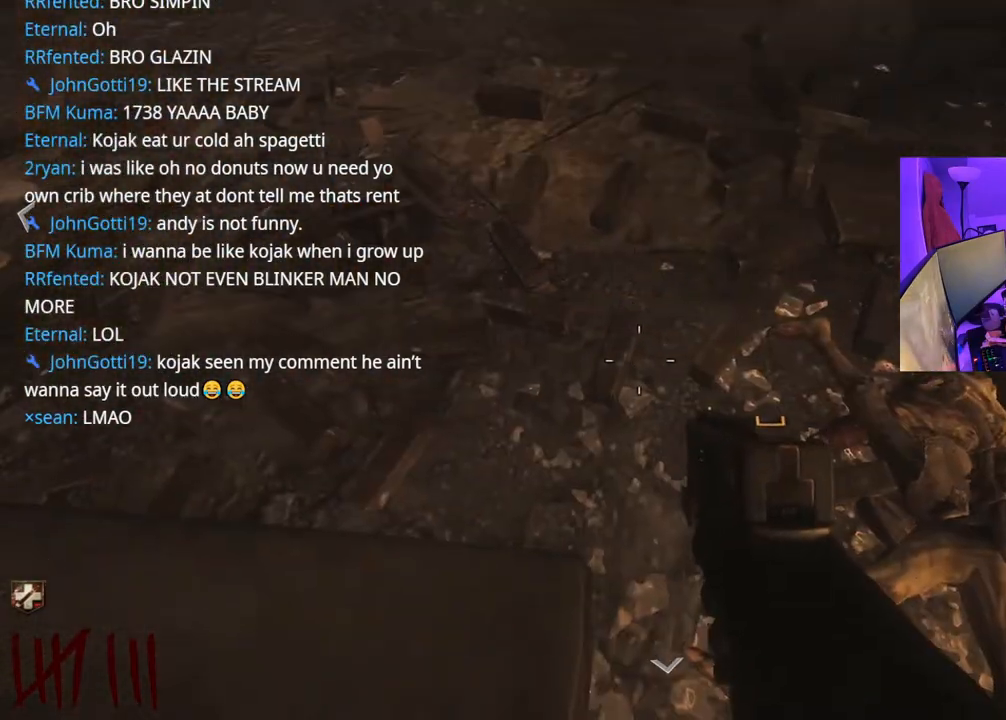
{"buttons": [], "left_stick": "down", "right_stick": "center", "events": [[150, "left_stick", "center"], [450, "left_stick", "down"]]}
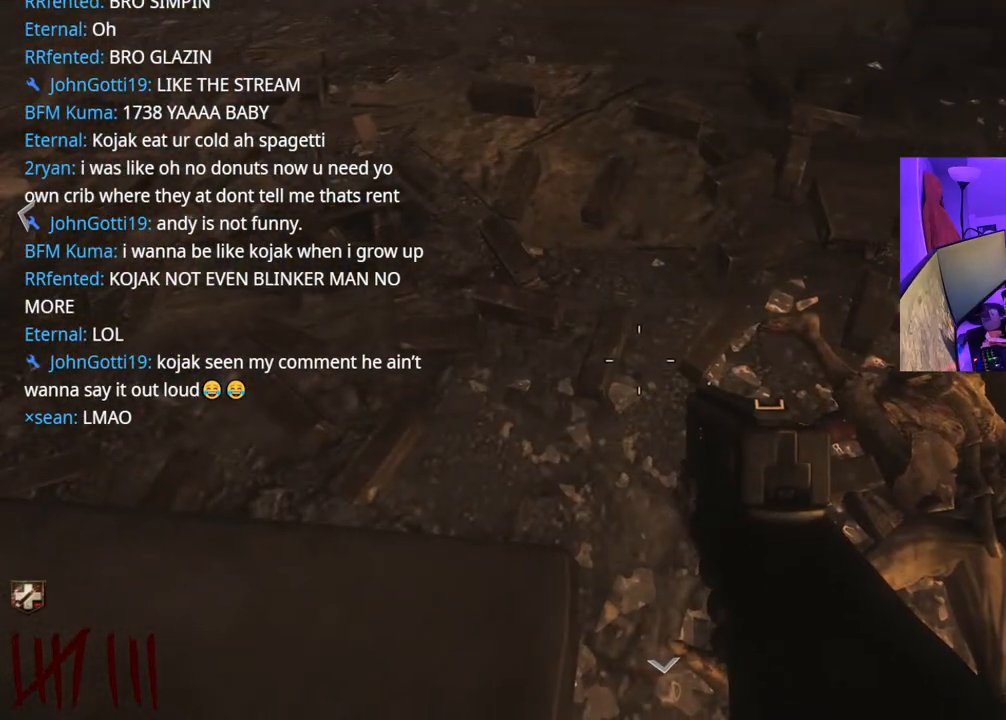
{"buttons": [], "left_stick": "center", "right_stick": "center", "events": [[150, "left_stick", "center"], [317, "left_stick", "right"], [483, "left_stick", "center"]]}
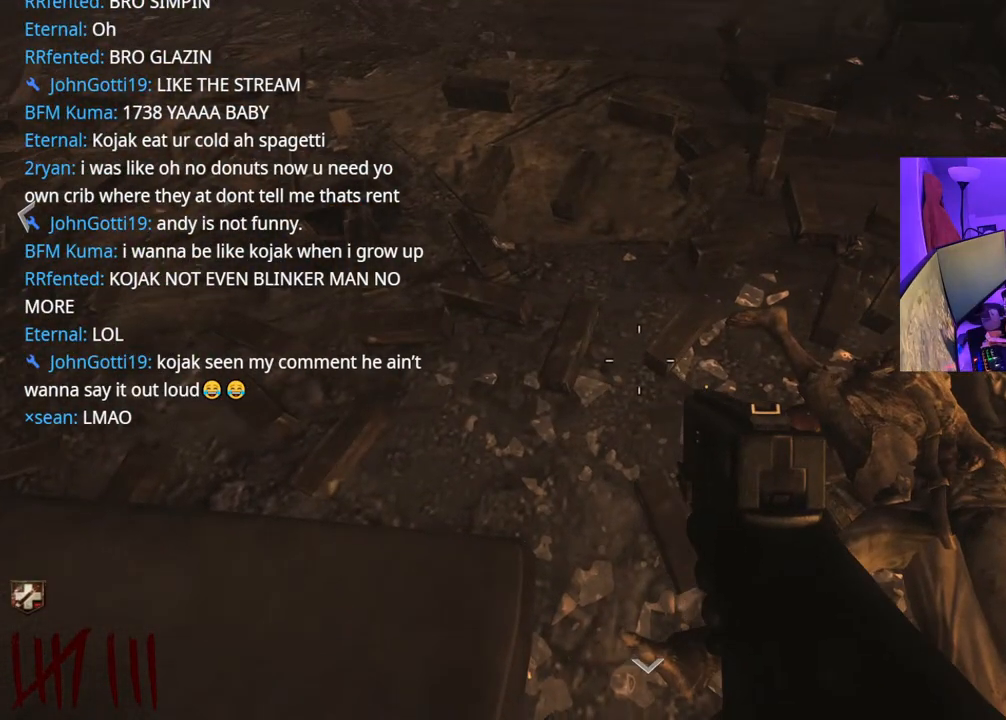
{"buttons": [], "left_stick": "center", "right_stick": "center", "events": [[33, "right_stick", "right"], [150, "left_stick", "right"], [333, "right_stick", "center"], [417, "left_stick", "center"]]}
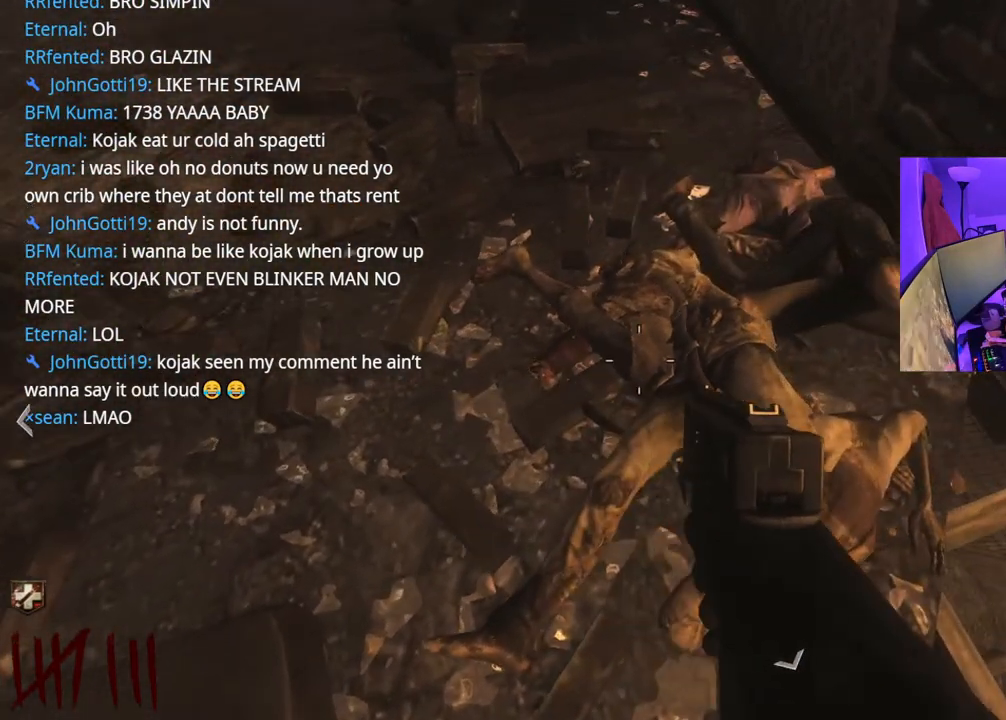
{"buttons": [], "left_stick": "center", "right_stick": "center", "events": [[117, "left_stick", "right"], [250, "right_stick", "left"], [367, "left_stick", "center"], [400, "right_stick", "center"]]}
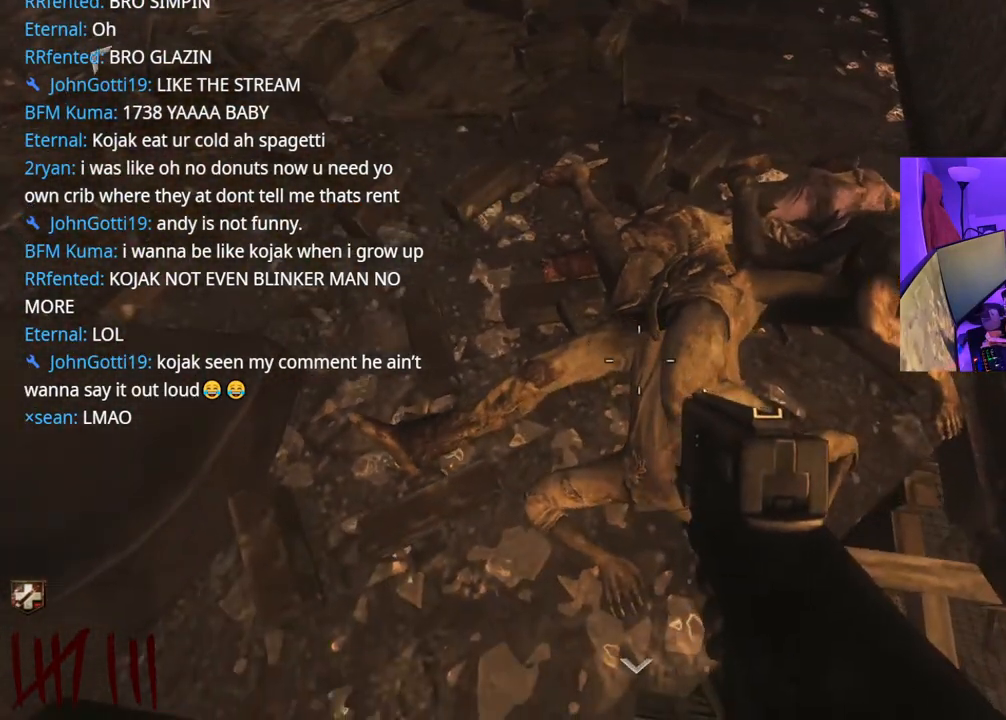
{"buttons": [], "left_stick": "center", "right_stick": "center", "events": [[167, "left_stick", "left"], [417, "left_stick", "center"]]}
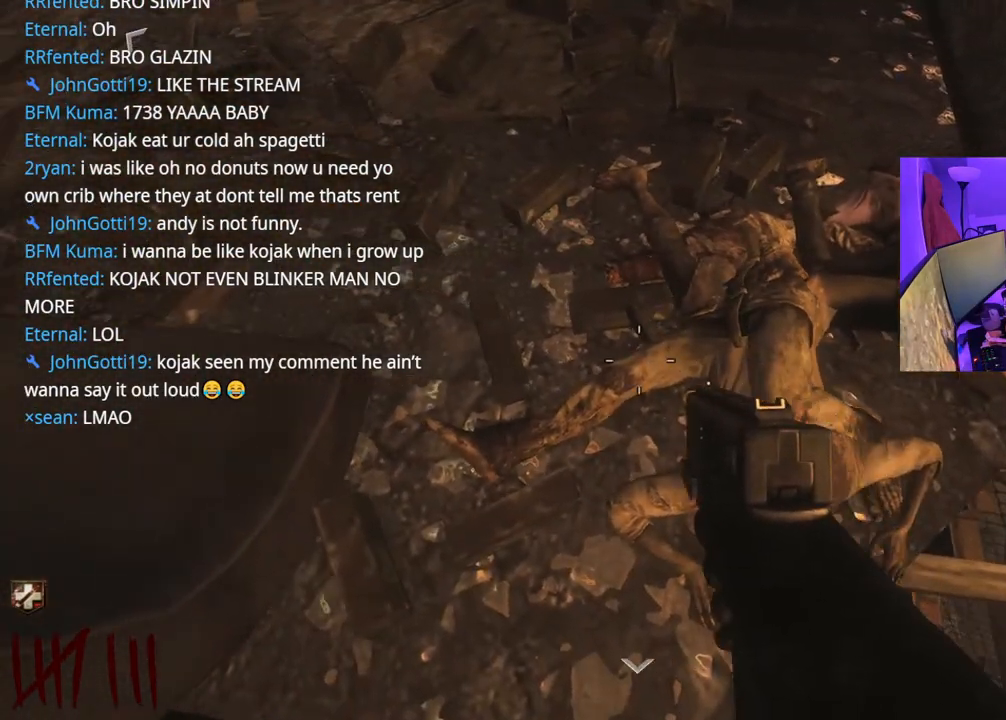
{"buttons": [], "left_stick": "center", "right_stick": "right", "events": [[33, "right_stick", "up"], [267, "left_stick", "left"], [267, "right_stick", "center"], [483, "left_stick", "center"], [483, "right_stick", "right"]]}
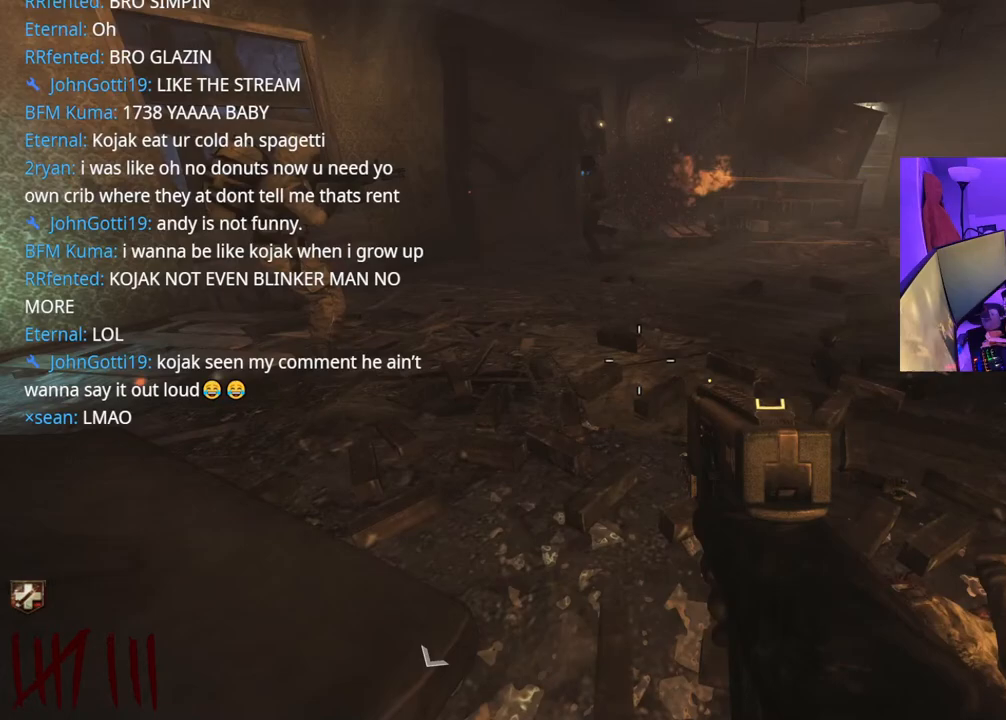
{"buttons": [], "left_stick": "center", "right_stick": "center", "events": [[33, "right_stick", "center"]]}
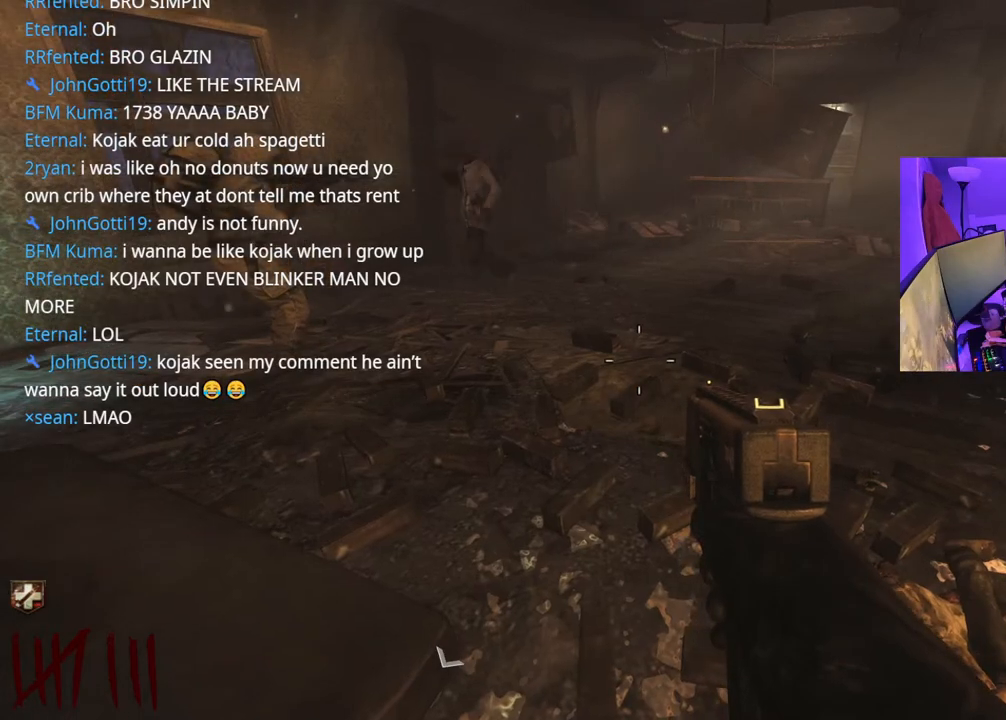
{"buttons": [], "left_stick": "center", "right_stick": "center", "events": [[283, "right_stick", "up-right"], [400, "right_stick", "center"]]}
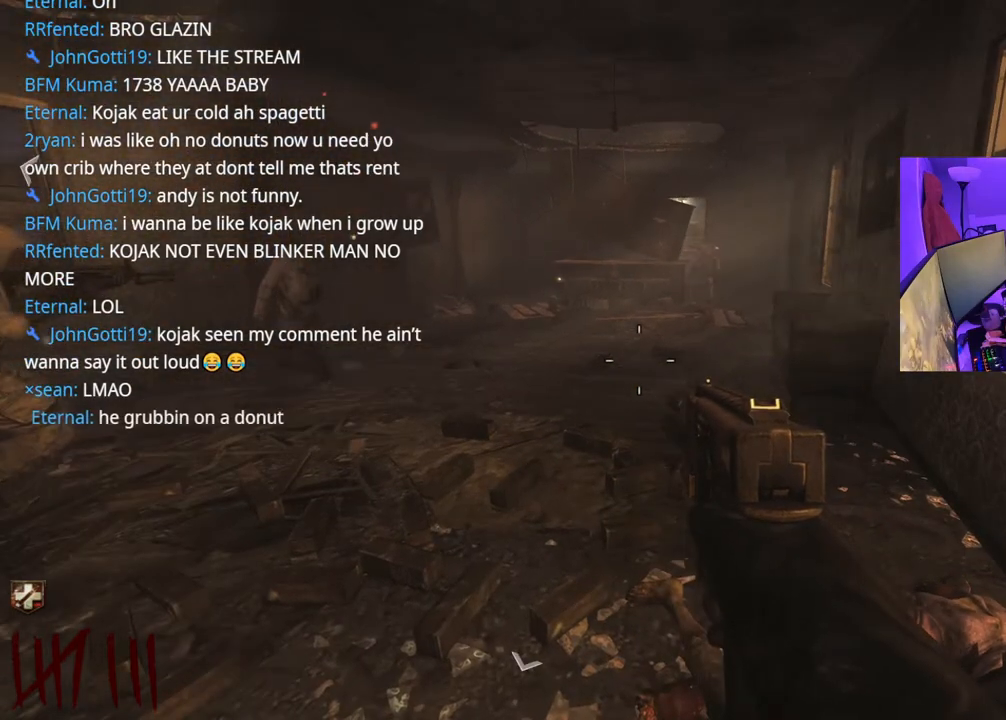
{"buttons": ["L2", "R2"], "left_stick": "center", "right_stick": "up"}
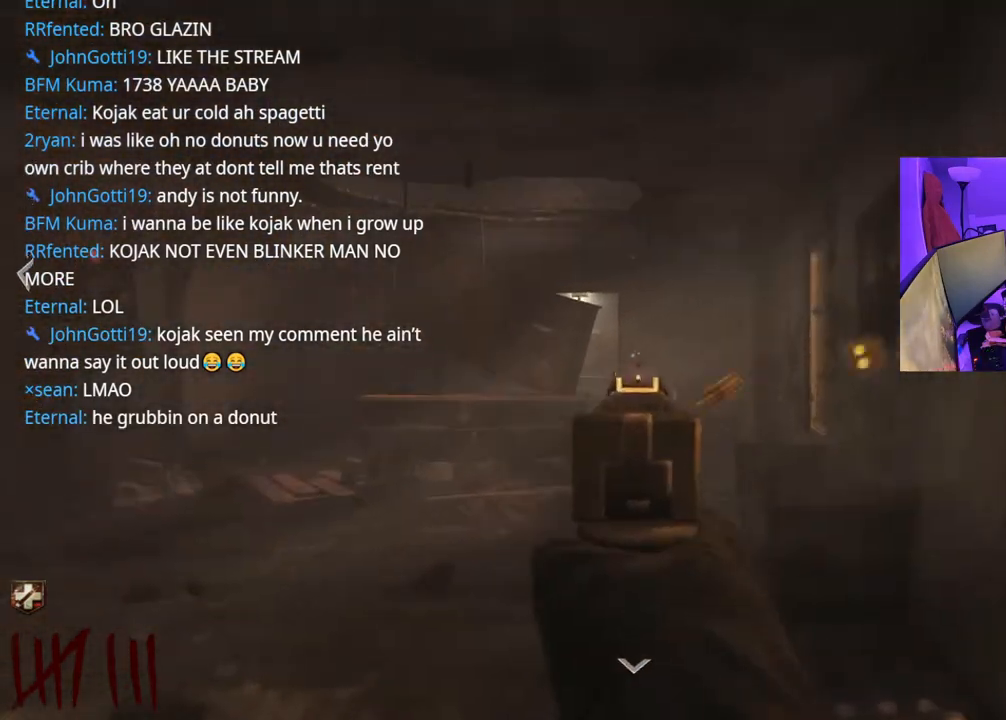
{"buttons": ["R2"], "left_stick": "center", "right_stick": "center", "events": [[17, "right_stick", "center"], [83, "right_stick", "down-left"], [350, "right_stick", "center"], [467, "L2", "up"]]}
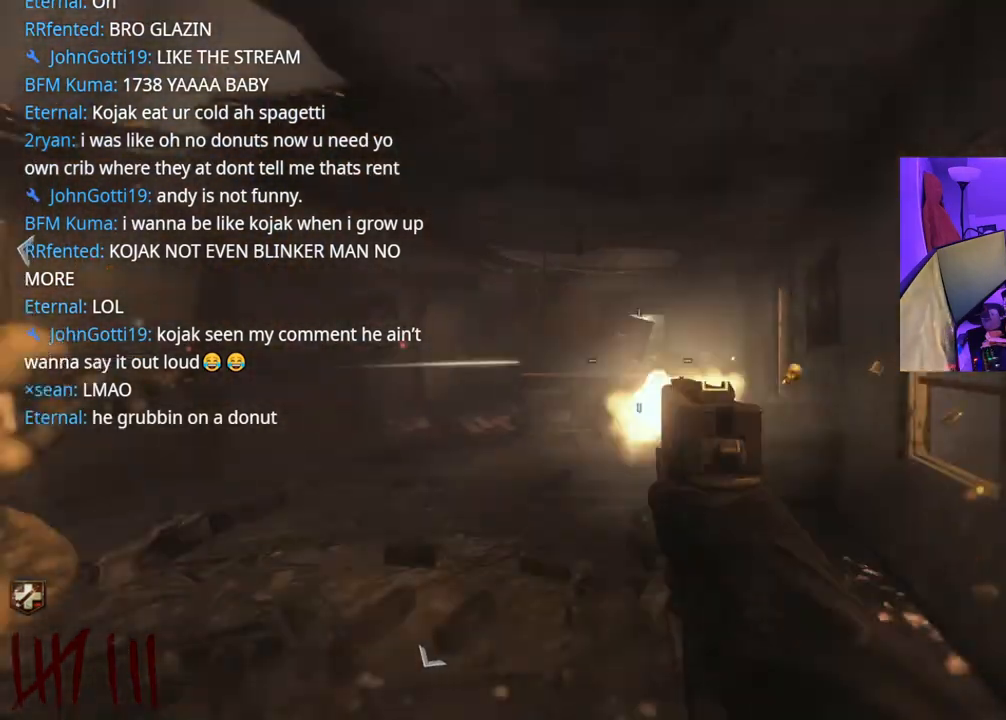
{"buttons": [], "left_stick": "center", "right_stick": "center", "events": [[50, "X", "down"], [67, "R2", "up"], [117, "X", "up"]]}
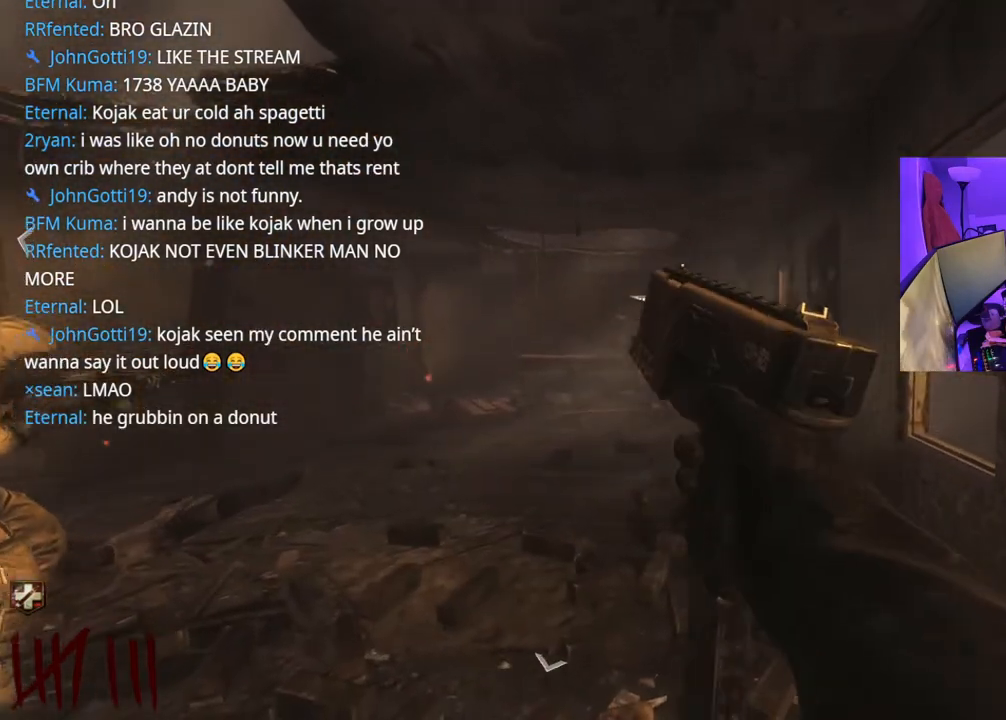
{"buttons": [], "left_stick": "center", "right_stick": "down", "events": [[183, "right_stick", "down"], [267, "right_stick", "center"], [433, "right_stick", "down"]]}
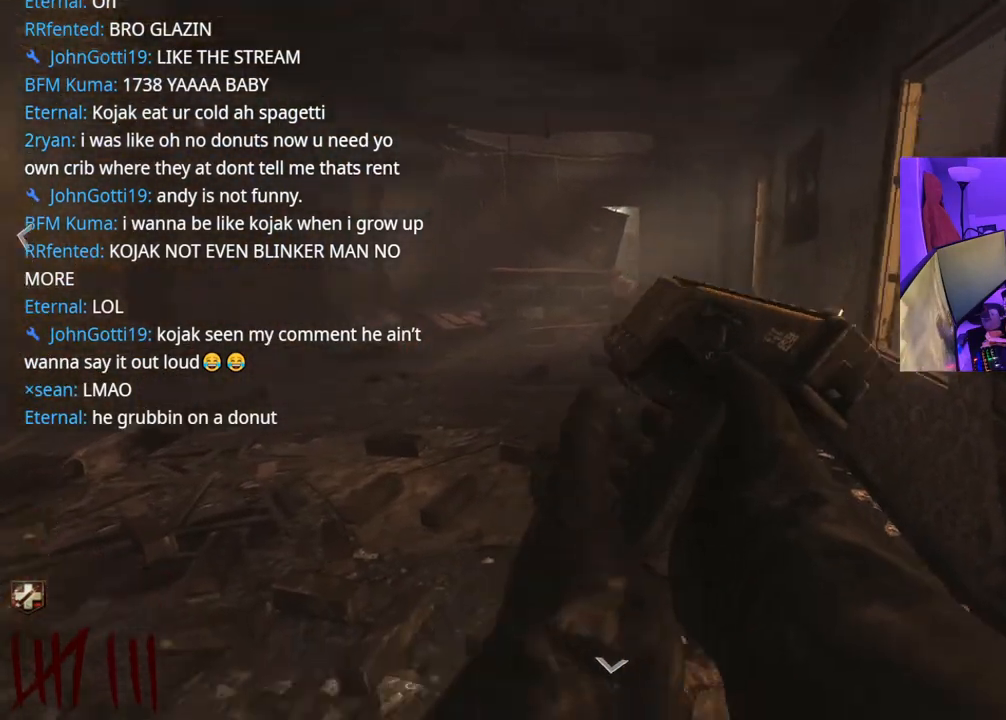
{"buttons": [], "left_stick": "center", "right_stick": "center", "events": [[117, "right_stick", "center"], [317, "right_stick", "down"], [400, "right_stick", "center"]]}
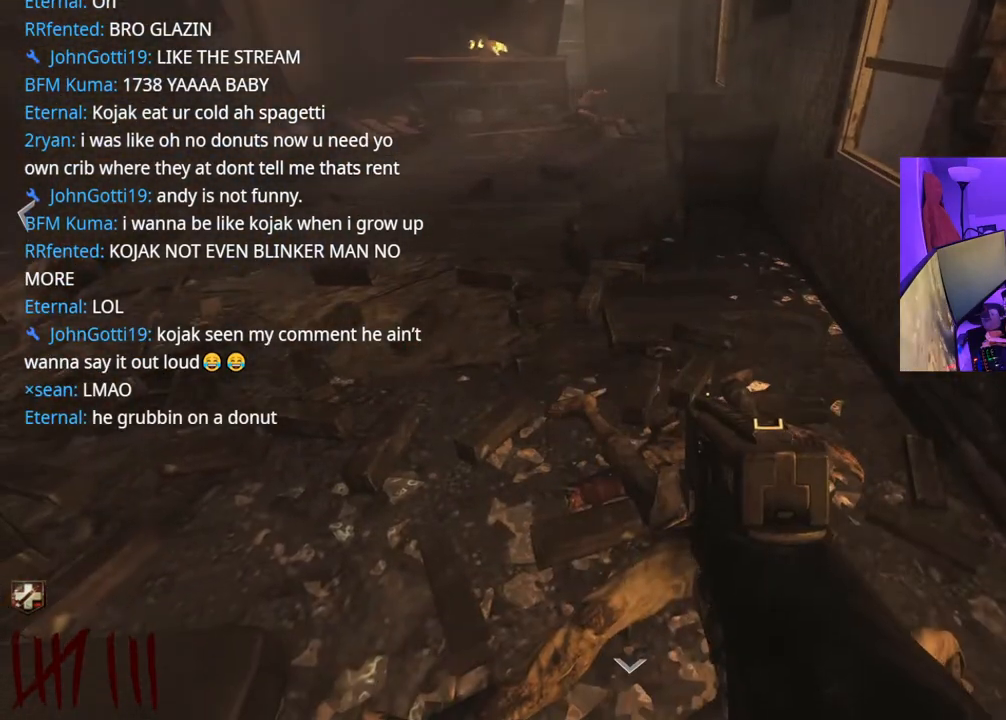
{"buttons": [], "left_stick": "center", "right_stick": "center", "events": []}
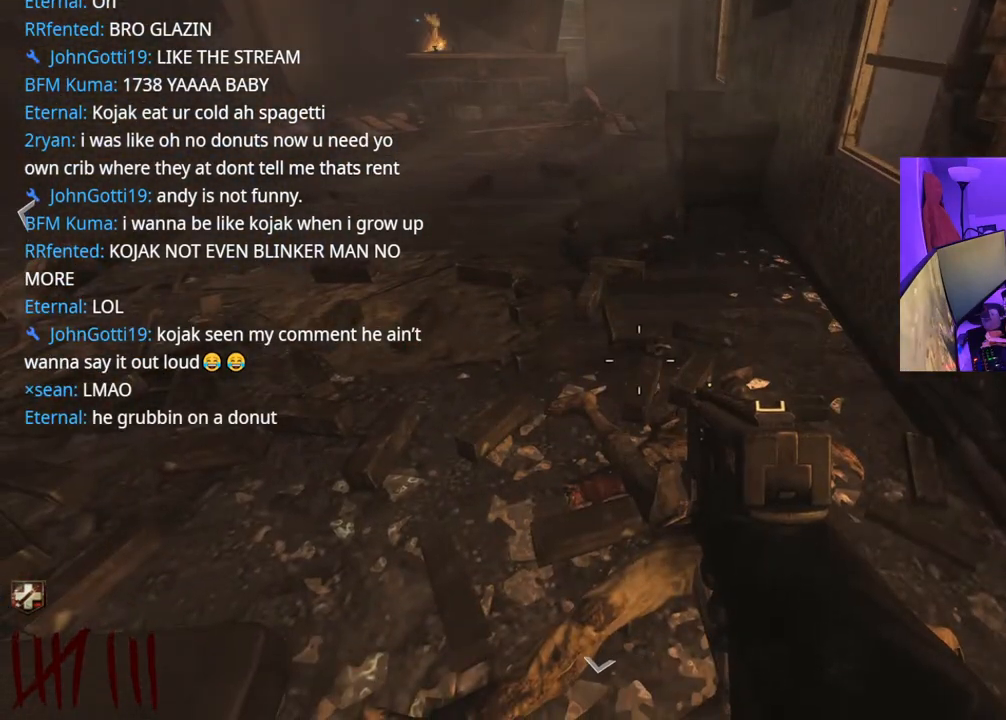
{"buttons": [], "left_stick": "center", "right_stick": "center", "events": [[133, "SELECT", "down"], [267, "SELECT", "up"], [367, "SELECT", "down"], [450, "SELECT", "up"]]}
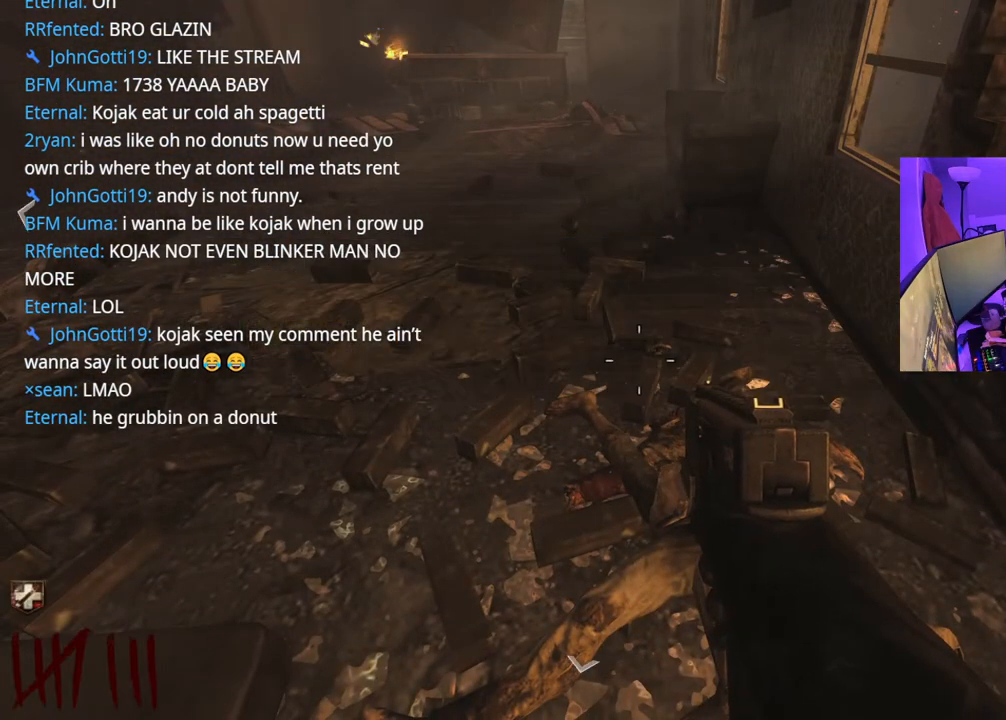
{"buttons": [], "left_stick": "center", "right_stick": "center", "events": []}
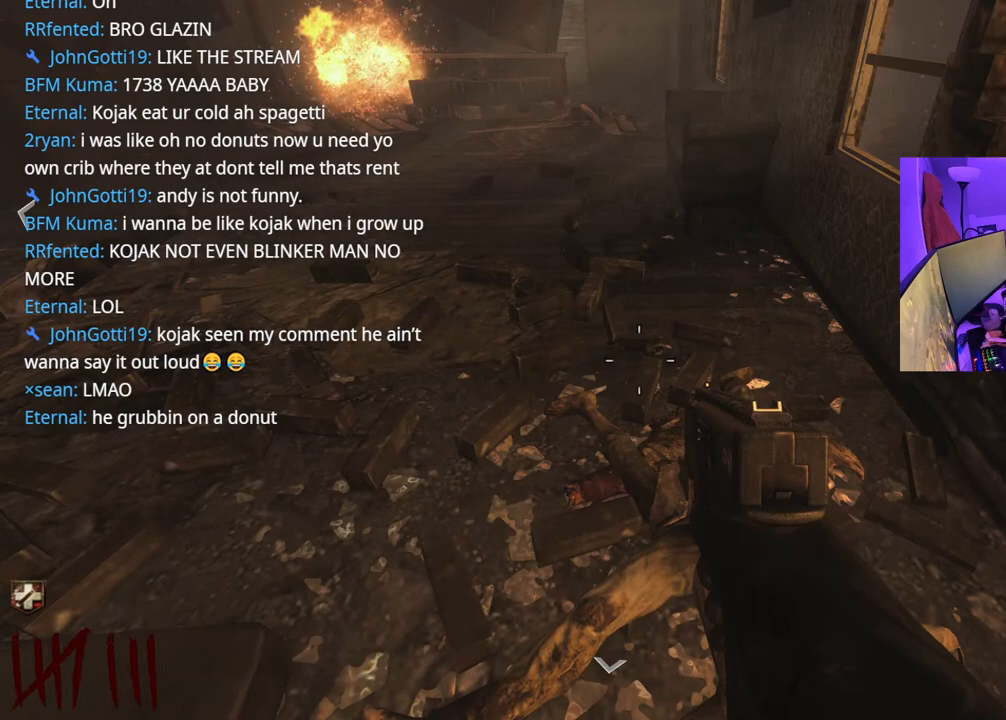
{"buttons": [], "left_stick": "center", "right_stick": "center", "events": []}
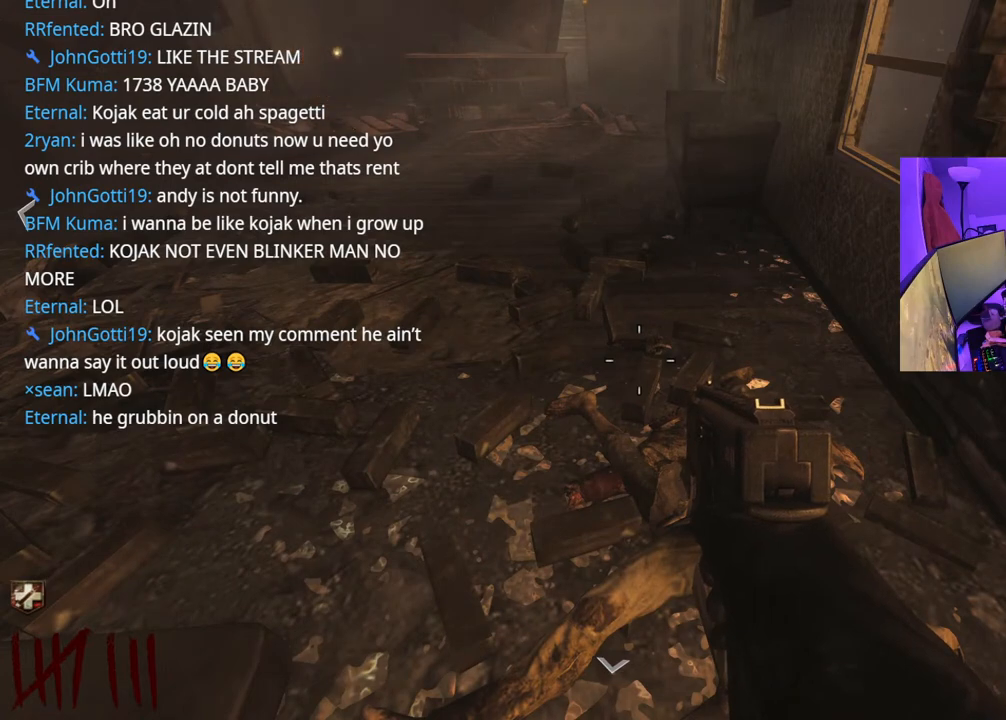
{"buttons": [], "left_stick": "center", "right_stick": "center", "events": []}
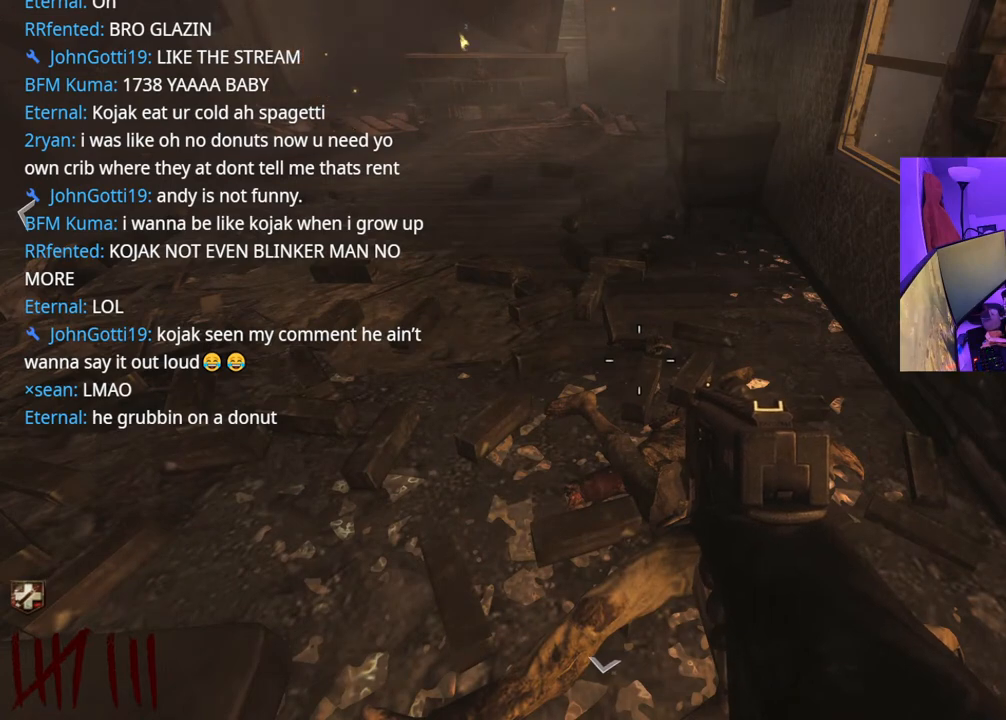
{"buttons": [], "left_stick": "center", "right_stick": "center", "events": [[67, "right_stick", "left"], [183, "right_stick", "center"]]}